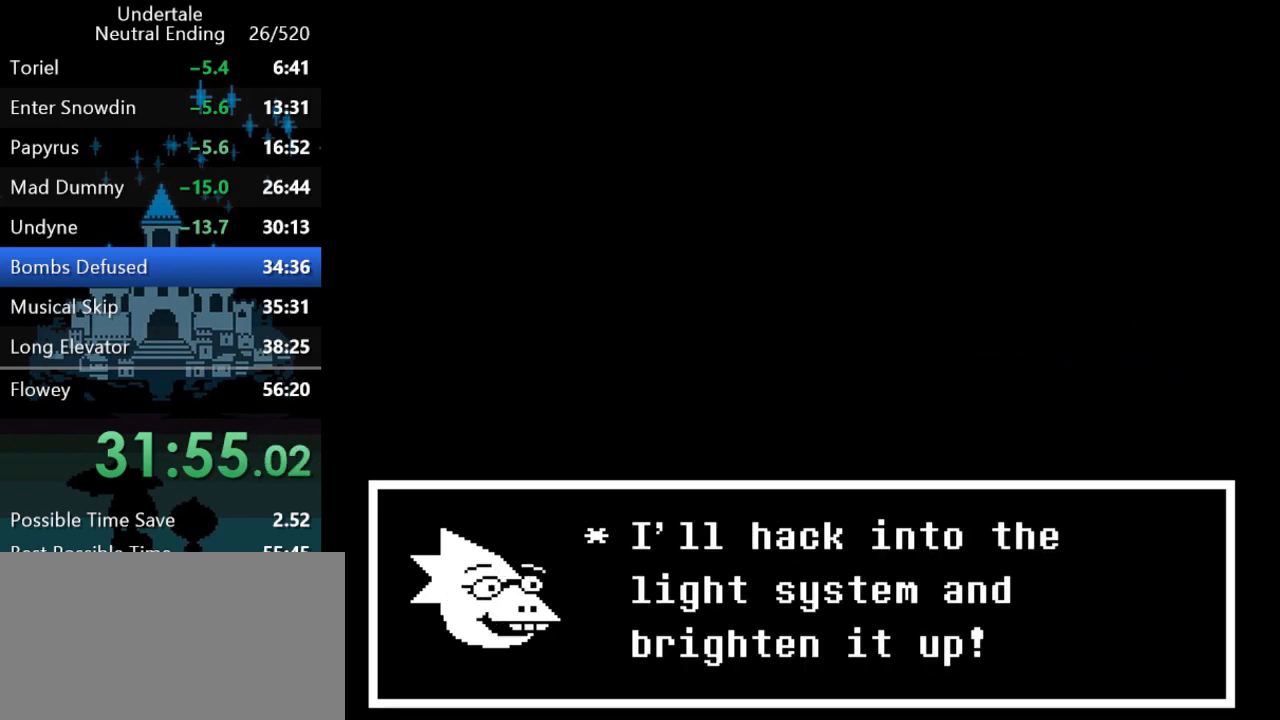
Gameplay with keyboard; each line is a JSON object with the keys held at the frame after it. "events" lists presses ("down") and releases ("up") of "c", "ctrl", "down", "left", "return", "right", "shift", "up", "x" and "z" between this image and that frame as [ms after this image, input, new state], when the widget could be followed in between. No other keys are recorded. Mouse input is not recorded.
{"keys": ["down", "right"], "events": [[233, "down", "down"]]}
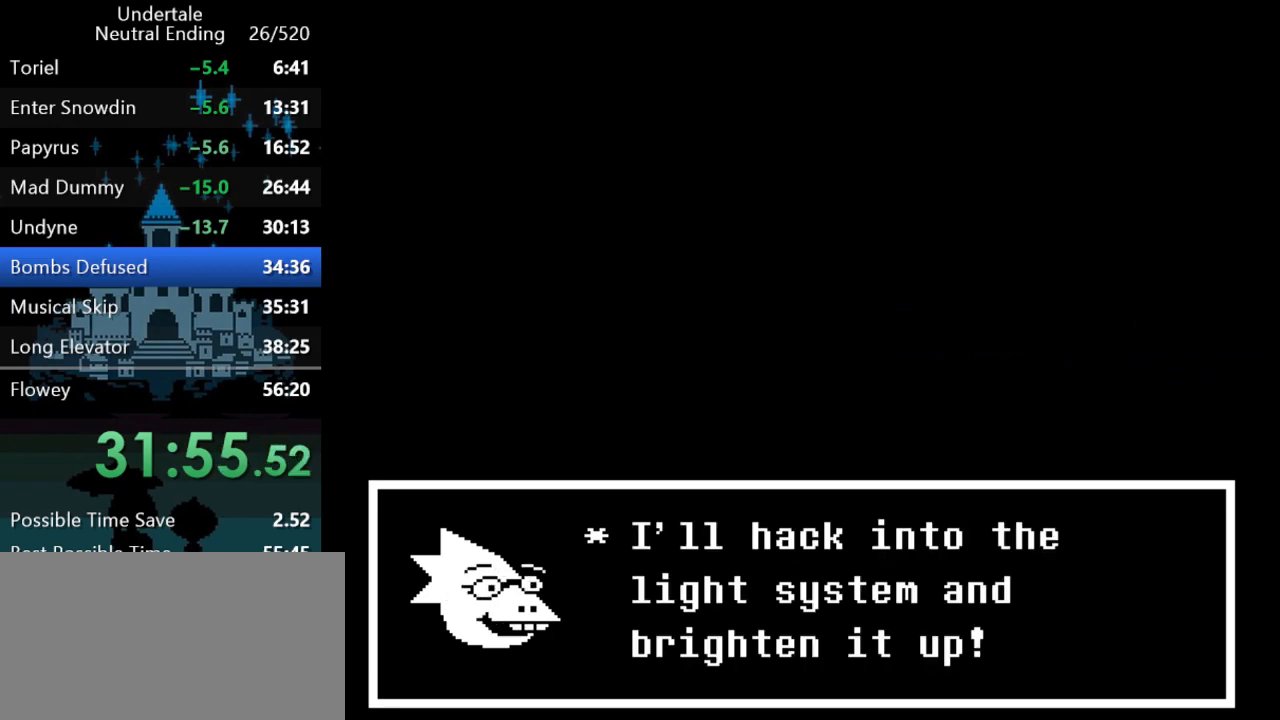
{"keys": ["down", "right"], "events": []}
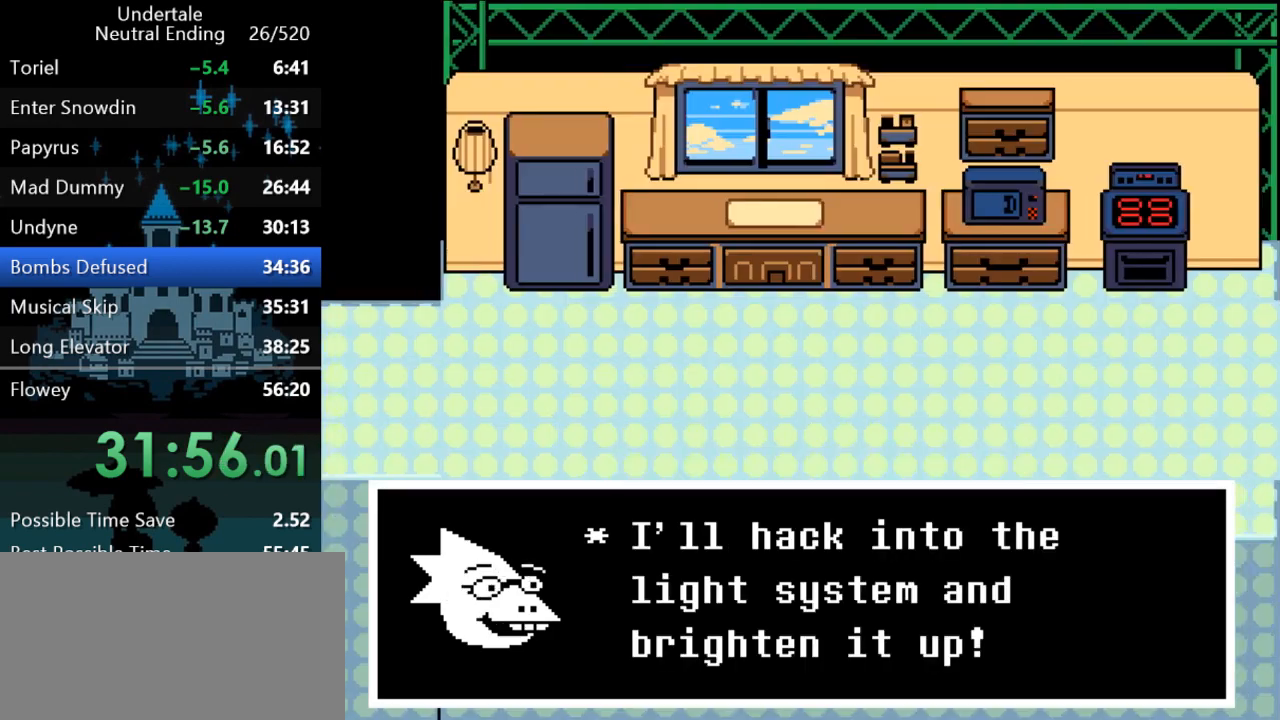
{"keys": ["right"], "events": [[183, "down", "up"], [250, "z", "down"], [300, "z", "up"]]}
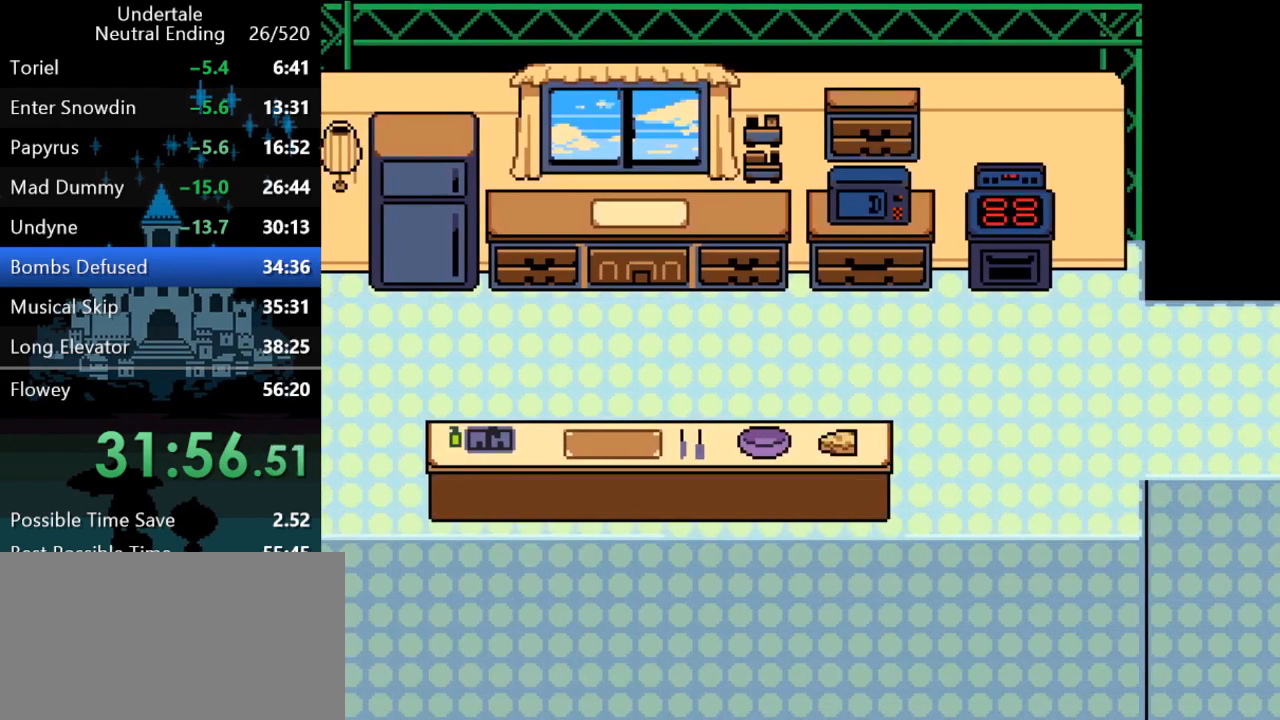
{"keys": ["right"], "events": []}
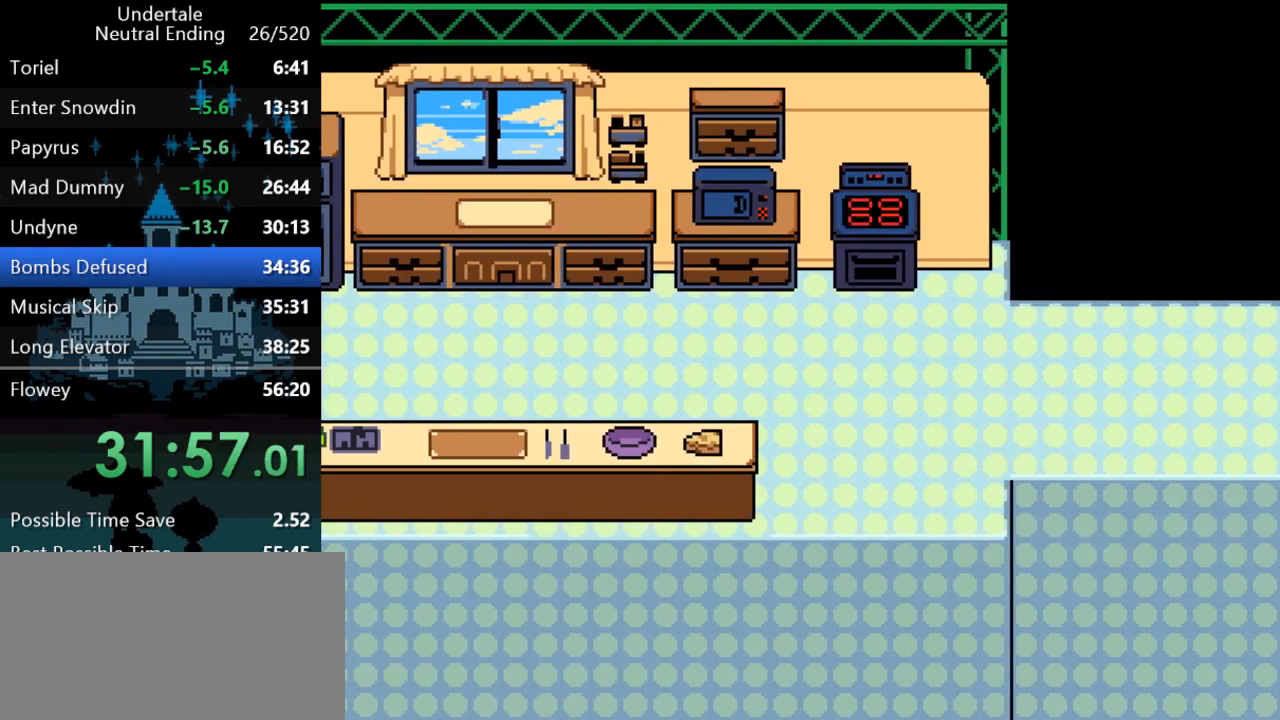
{"keys": ["right"], "events": []}
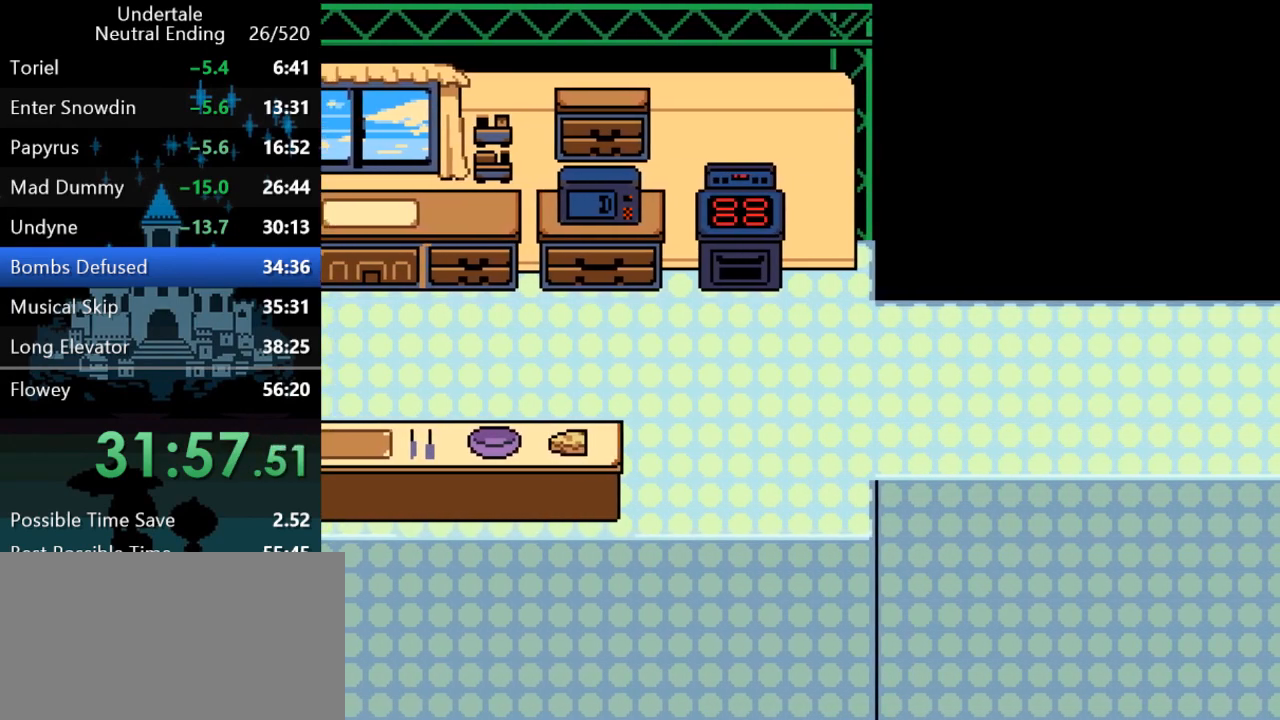
{"keys": ["right"], "events": []}
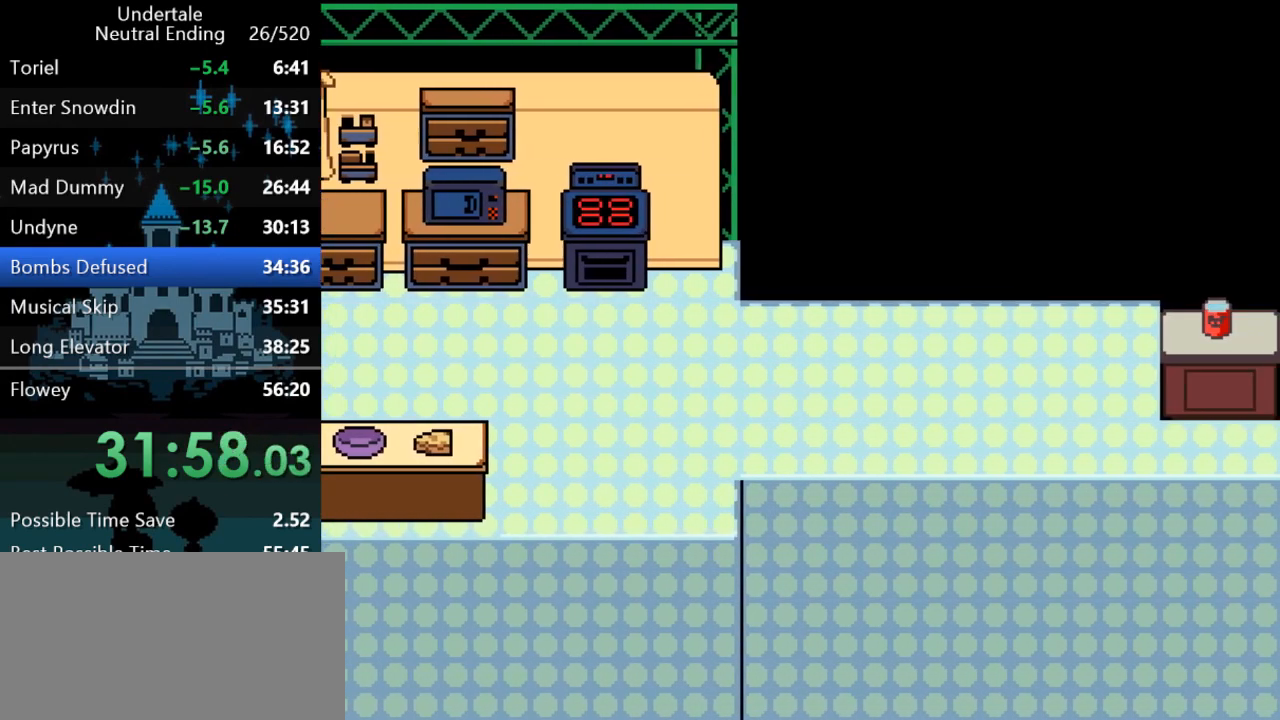
{"keys": ["right"], "events": []}
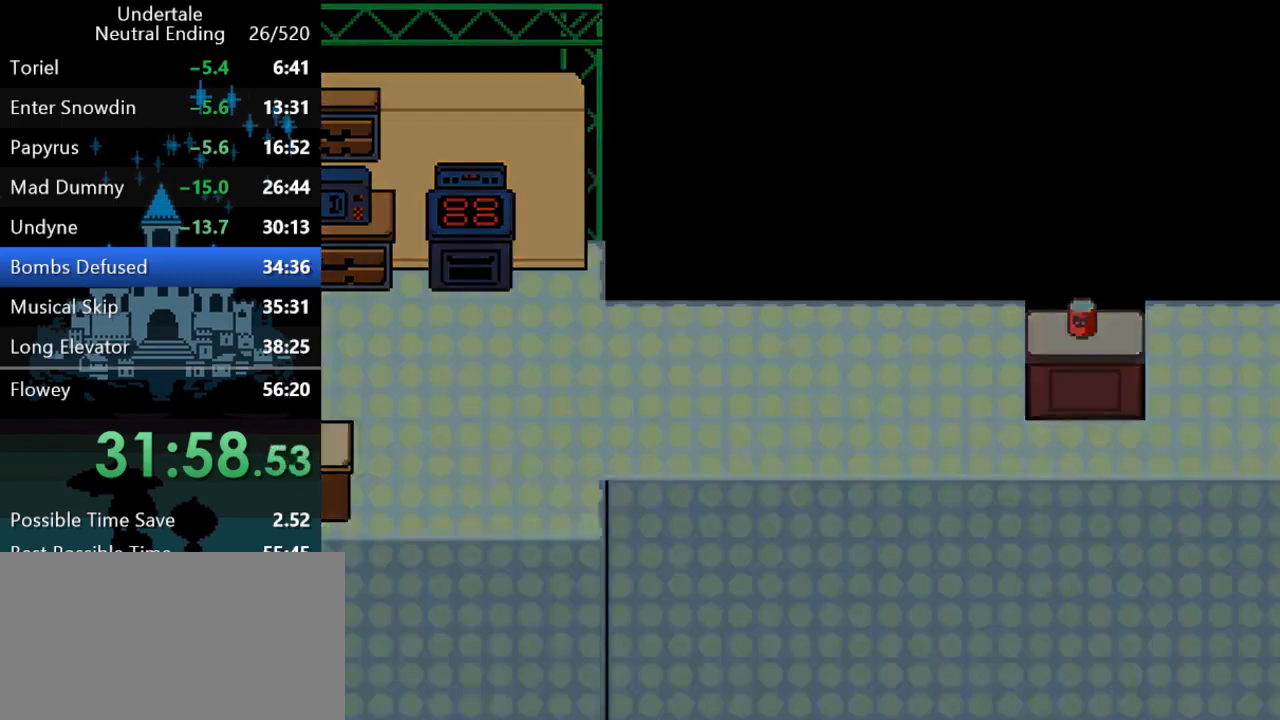
{"keys": ["right"], "events": []}
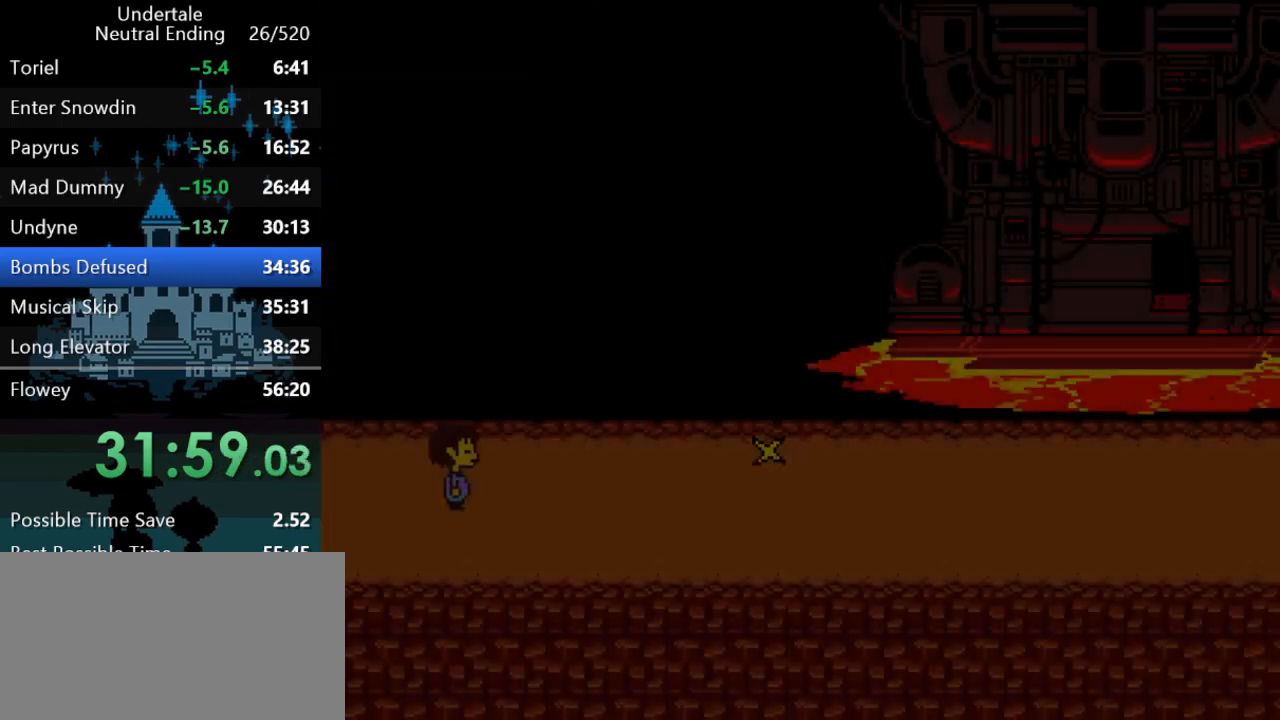
{"keys": ["right"], "events": [[33, "down", "down"], [133, "down", "up"]]}
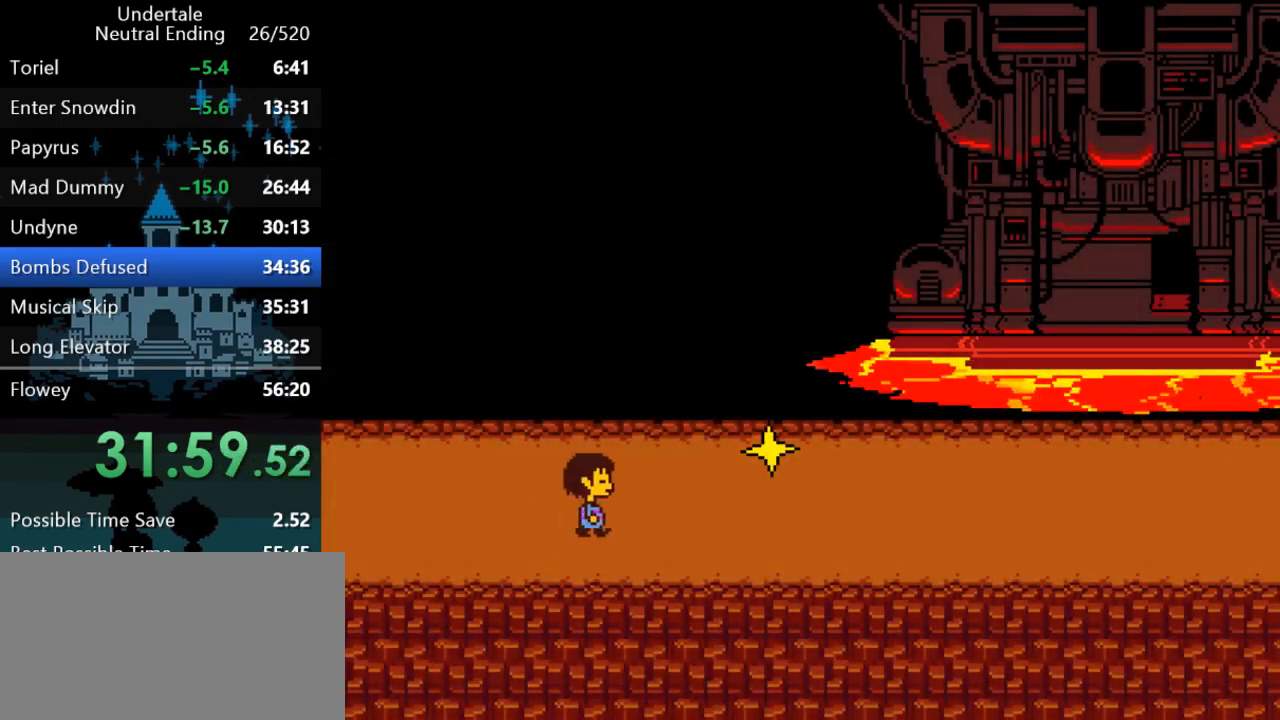
{"keys": ["right"], "events": [[383, "up", "down"], [417, "up", "up"]]}
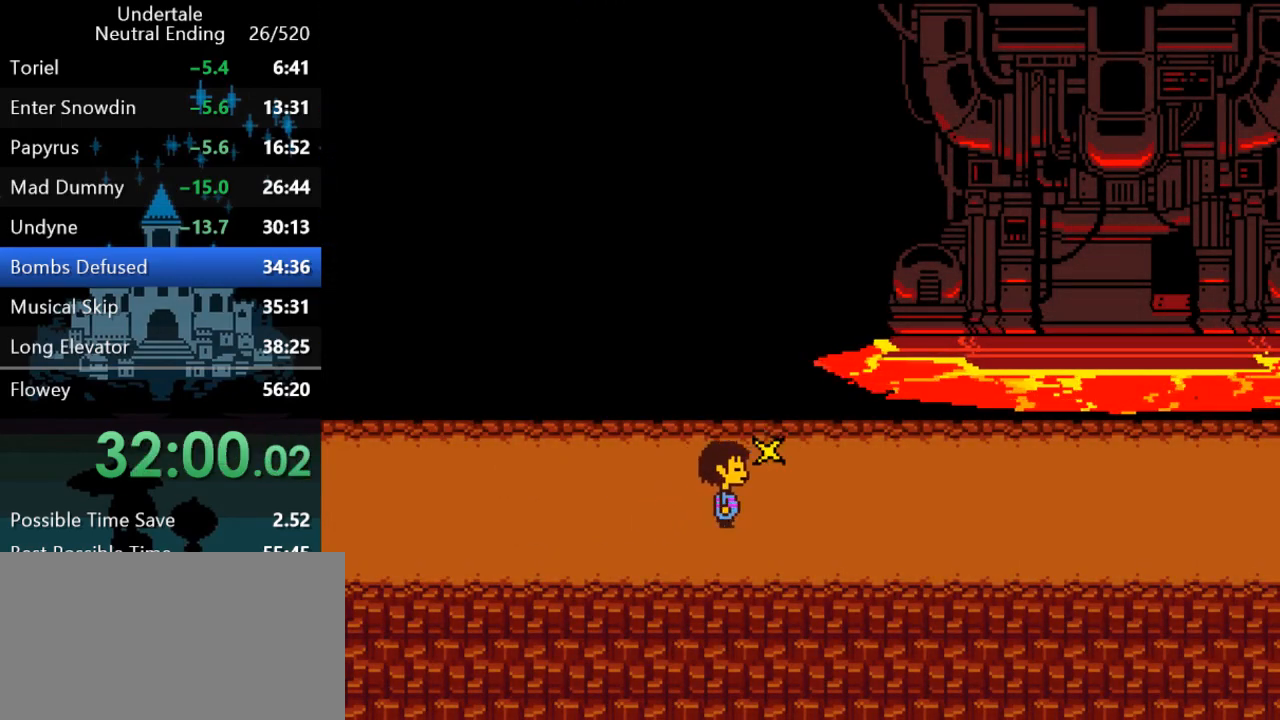
{"keys": ["right"], "events": [[300, "return", "down"], [300, "shift", "down"], [333, "return", "up"], [333, "shift", "up"], [333, "x", "down"], [333, "z", "down"], [367, "return", "down"], [367, "shift", "down"], [367, "x", "up"], [367, "z", "up"], [400, "return", "up"], [433, "shift", "up"], [433, "x", "down"], [433, "z", "down"], [467, "return", "down"], [467, "shift", "down"], [467, "x", "up"], [467, "z", "up"], [500, "return", "up"], [500, "shift", "up"]]}
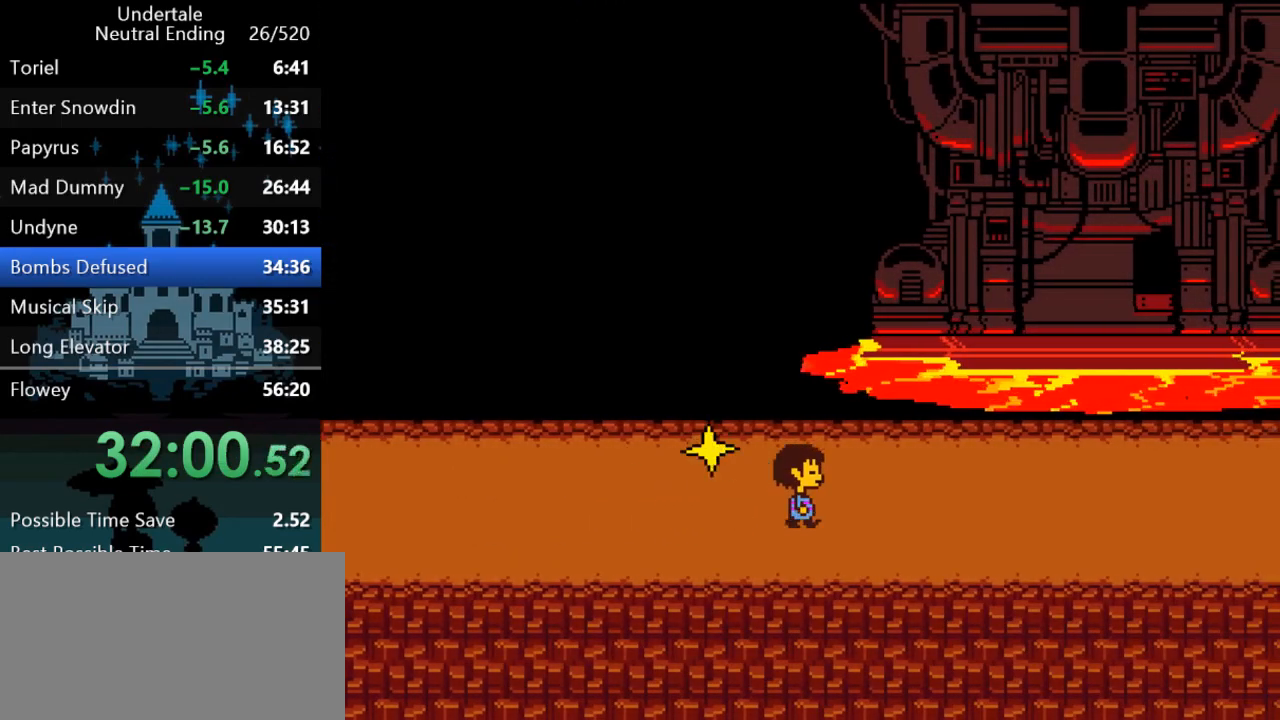
{"keys": ["right", "shift", "x", "z"], "events": [[33, "return", "down"], [33, "shift", "down"], [33, "x", "down"], [33, "z", "down"], [67, "x", "up"], [67, "z", "up"], [100, "return", "up"], [100, "shift", "up"], [133, "shift", "down"], [133, "x", "down"], [133, "z", "down"], [167, "return", "down"], [167, "x", "up"], [167, "z", "up"], [200, "return", "up"], [200, "shift", "up"], [200, "x", "down"], [200, "z", "down"], [233, "return", "down"], [233, "shift", "down"], [267, "x", "up"], [267, "z", "up"], [300, "return", "up"], [300, "shift", "up"], [300, "x", "down"], [300, "z", "down"], [333, "return", "down"], [333, "shift", "down"], [333, "z", "up"], [367, "return", "up"], [367, "shift", "up"], [367, "x", "up"], [400, "x", "down"], [400, "z", "down"], [433, "return", "down"], [433, "shift", "down"], [433, "x", "up"], [433, "z", "up"], [467, "return", "up"], [467, "shift", "up"], [500, "shift", "down"], [500, "x", "down"], [500, "z", "down"]]}
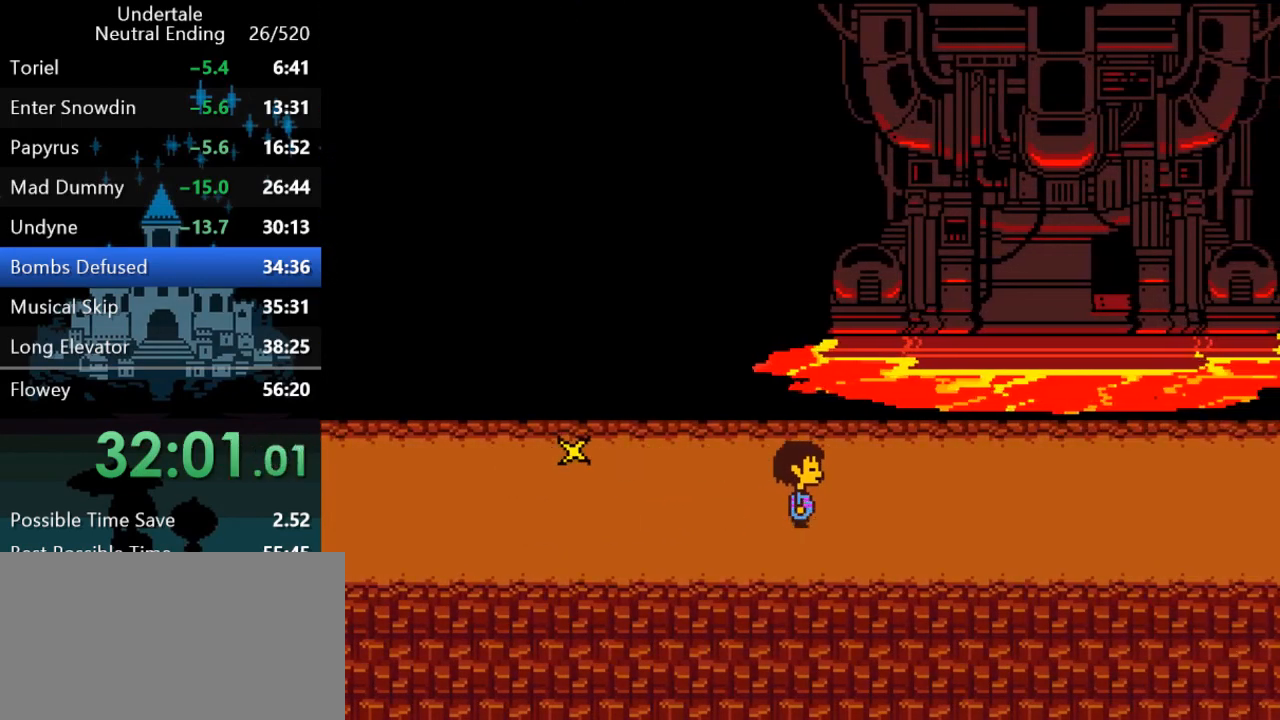
{"keys": ["right"], "events": [[50, "return", "down"], [50, "x", "up"], [50, "z", "up"], [83, "return", "up"], [83, "shift", "up"], [83, "x", "down"], [117, "x", "up"], [150, "return", "down"], [150, "shift", "down"], [183, "return", "up"], [183, "shift", "up"], [183, "x", "down"], [183, "z", "down"], [217, "return", "down"], [217, "shift", "down"], [217, "x", "up"], [217, "z", "up"], [283, "return", "up"], [283, "shift", "up"], [283, "x", "down"], [283, "z", "down"], [317, "return", "down"], [317, "shift", "down"], [317, "x", "up"], [317, "z", "up"], [350, "x", "down"], [350, "z", "down"], [383, "return", "up"], [383, "shift", "up"], [383, "x", "up"], [383, "z", "up"], [417, "return", "down"], [417, "shift", "down"], [450, "return", "up"], [450, "x", "down"], [450, "z", "down"], [483, "shift", "up"], [483, "x", "up"], [483, "z", "up"]]}
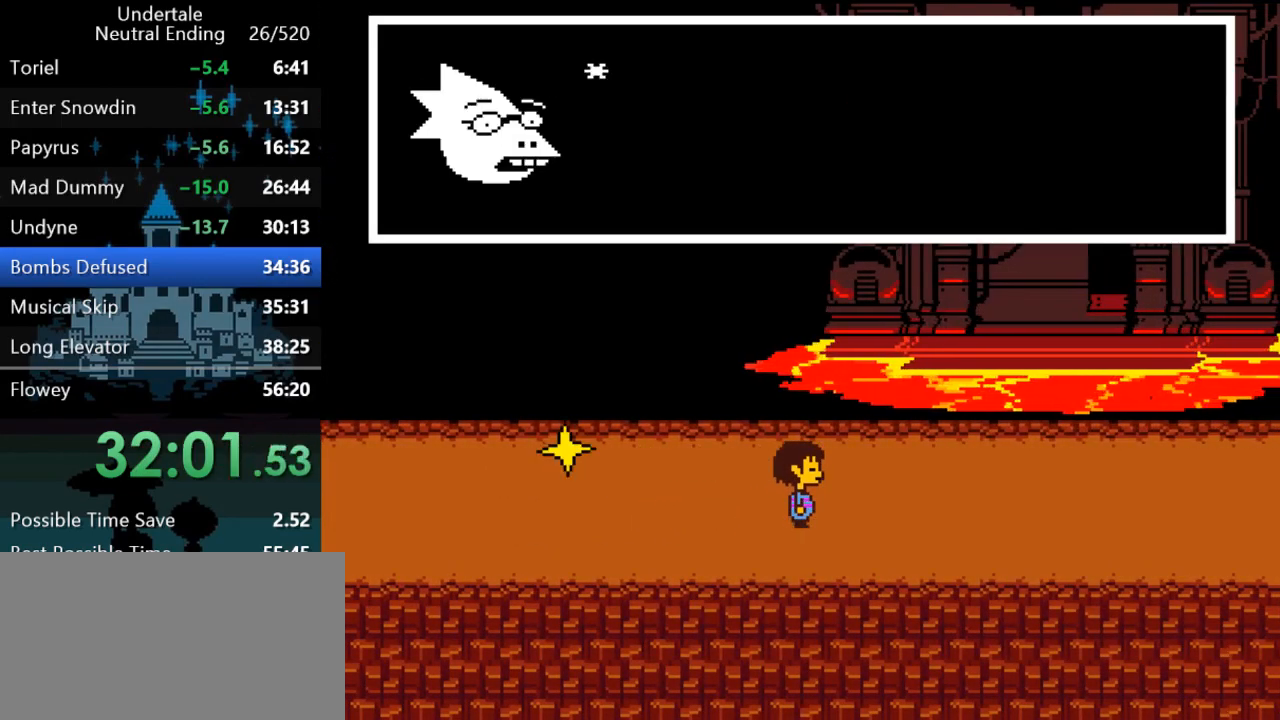
{"keys": ["right", "shift", "x", "z"], "events": [[17, "return", "down"], [17, "shift", "down"], [50, "return", "up"], [50, "shift", "up"], [50, "x", "down"], [50, "z", "down"], [83, "x", "up"], [83, "z", "up"], [117, "return", "down"], [117, "shift", "down"], [150, "return", "up"], [150, "shift", "up"], [150, "x", "down"], [150, "z", "down"], [183, "x", "up"], [183, "z", "up"], [217, "return", "down"], [217, "shift", "down"], [217, "x", "down"], [217, "z", "down"], [250, "return", "up"], [250, "shift", "up"], [250, "x", "up"], [250, "z", "up"], [317, "return", "down"], [317, "shift", "down"], [317, "x", "down"], [317, "z", "down"], [350, "return", "up"], [350, "shift", "up"], [350, "x", "up"], [350, "z", "up"], [400, "x", "down"], [433, "return", "down"], [433, "shift", "down"], [467, "return", "up"], [467, "shift", "up"], [467, "x", "up"], [500, "shift", "down"], [500, "x", "down"], [500, "z", "down"]]}
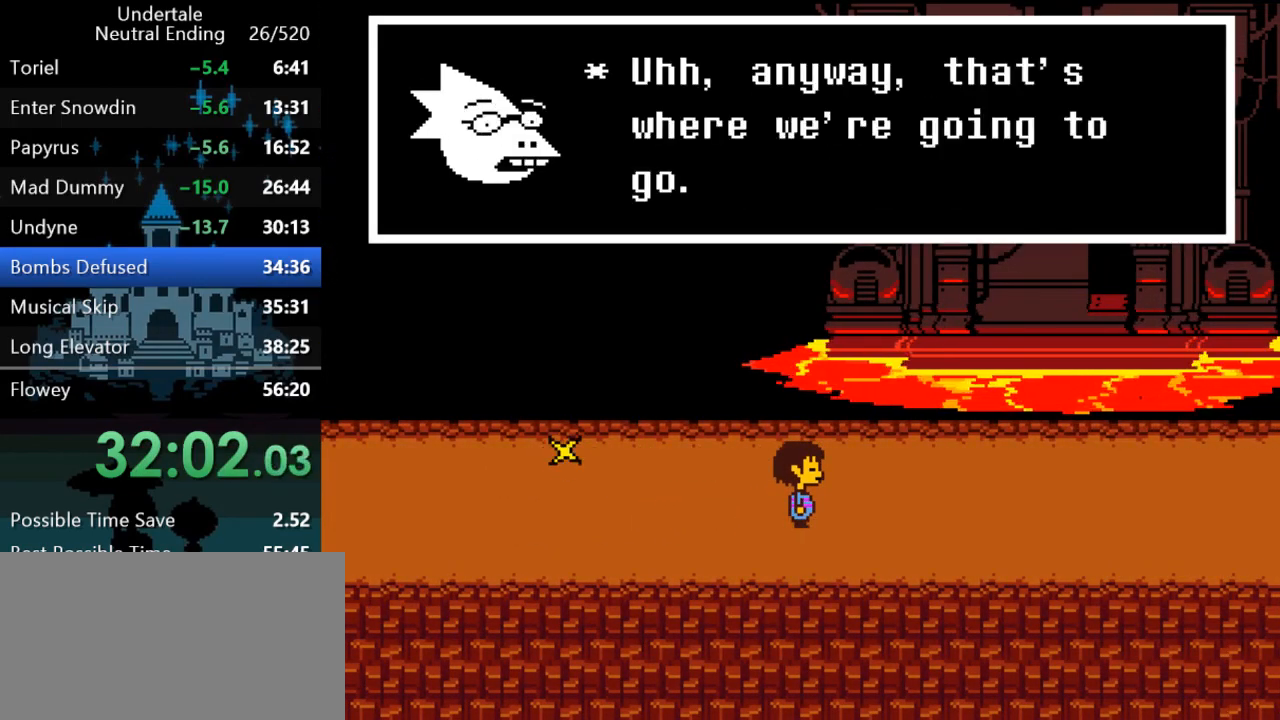
{"keys": ["return", "right", "shift"], "events": [[33, "return", "down"], [33, "x", "up"], [33, "z", "up"], [67, "return", "up"], [67, "shift", "up"], [100, "shift", "down"], [100, "x", "down"], [100, "z", "down"], [133, "return", "down"], [133, "x", "up"], [133, "z", "up"], [167, "return", "up"], [167, "shift", "up"], [167, "x", "down"], [167, "z", "down"], [200, "shift", "down"], [233, "return", "down"], [233, "x", "up"], [233, "z", "up"], [267, "return", "up"], [267, "shift", "up"], [267, "x", "down"], [267, "z", "down"], [300, "return", "down"], [300, "shift", "down"], [300, "x", "up"], [300, "z", "up"], [333, "return", "up"], [333, "shift", "up"], [367, "x", "down"], [367, "z", "down"], [400, "return", "down"], [400, "shift", "down"], [400, "x", "up"], [400, "z", "up"], [433, "return", "up"], [433, "shift", "up"], [433, "x", "down"], [433, "z", "down"], [467, "x", "up"], [467, "z", "up"], [500, "return", "down"], [500, "shift", "down"]]}
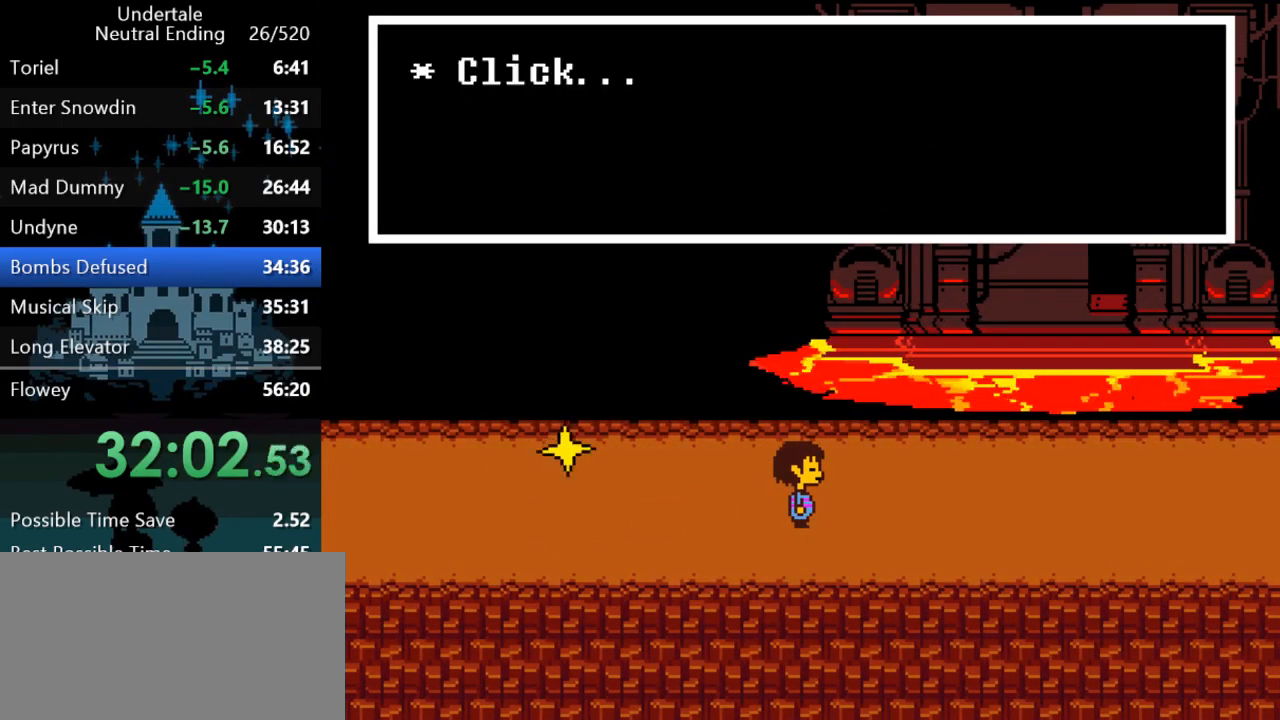
{"keys": ["right"], "events": [[33, "return", "up"], [33, "shift", "up"], [33, "x", "down"], [33, "z", "down"], [67, "x", "up"], [67, "z", "up"], [117, "return", "down"], [117, "shift", "down"], [150, "return", "up"], [150, "shift", "up"], [217, "return", "down"], [217, "shift", "down"], [350, "return", "up"], [350, "shift", "up"]]}
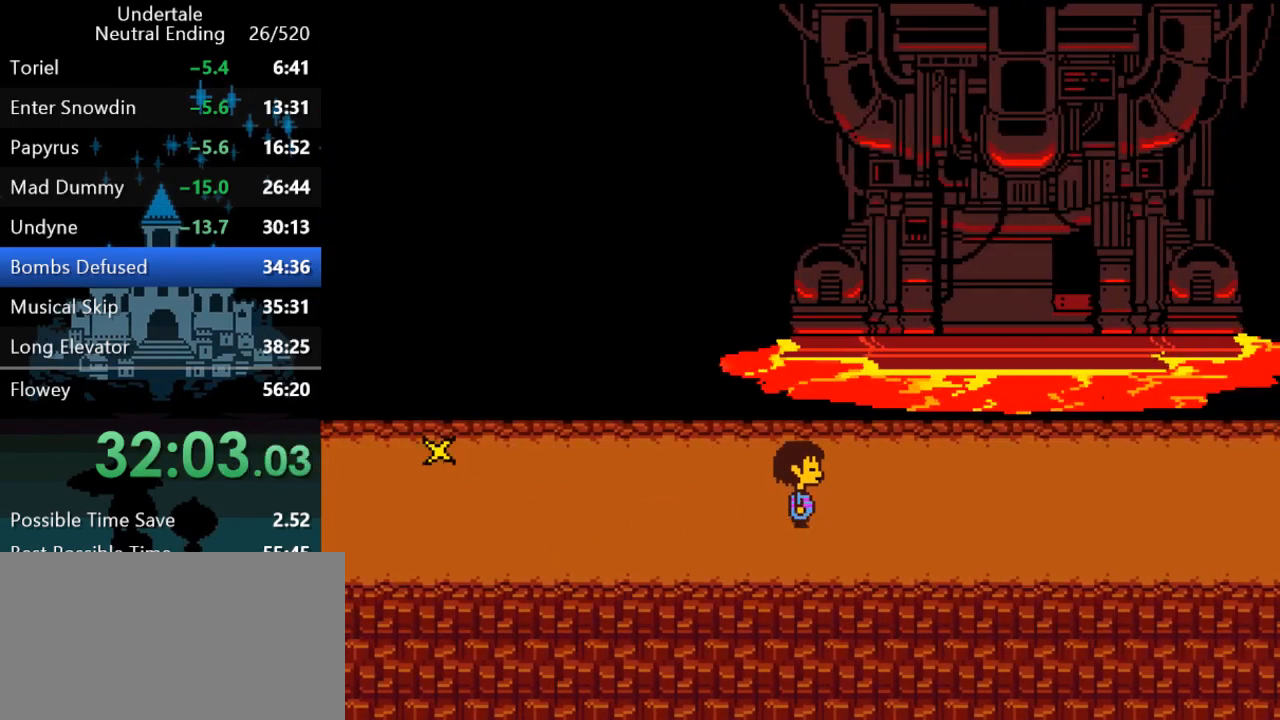
{"keys": ["right"], "events": []}
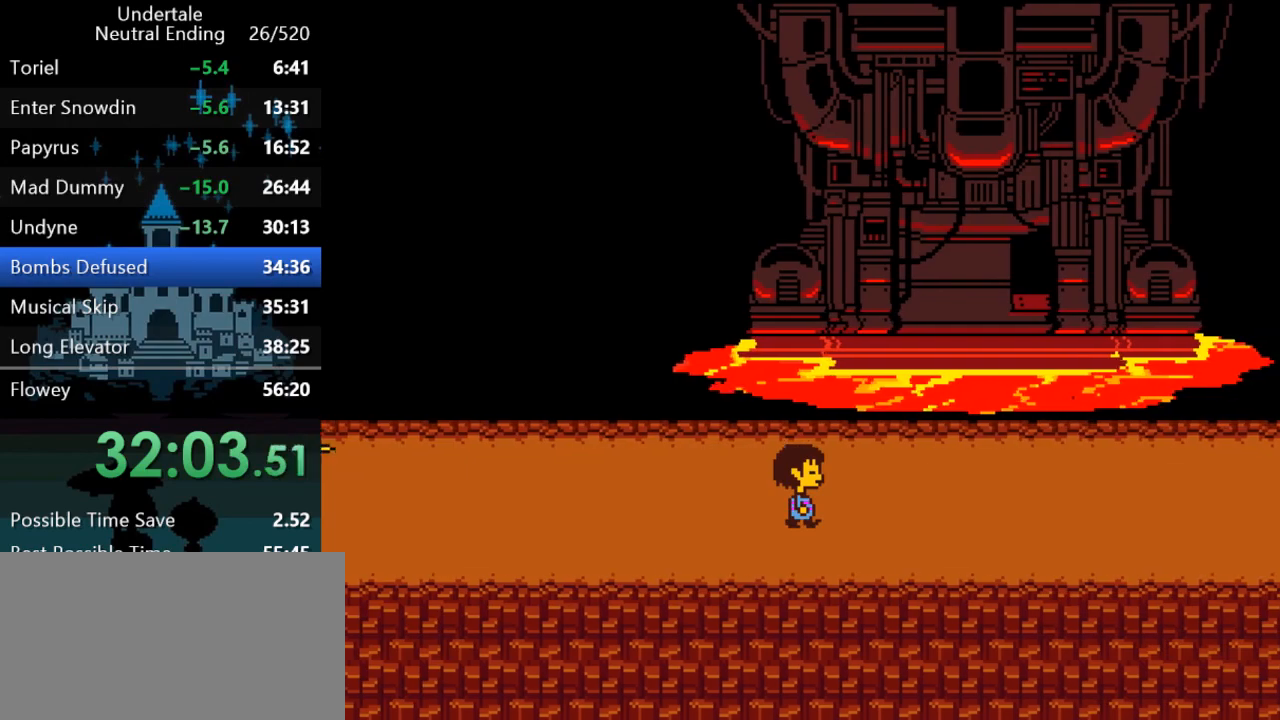
{"keys": ["right"], "events": []}
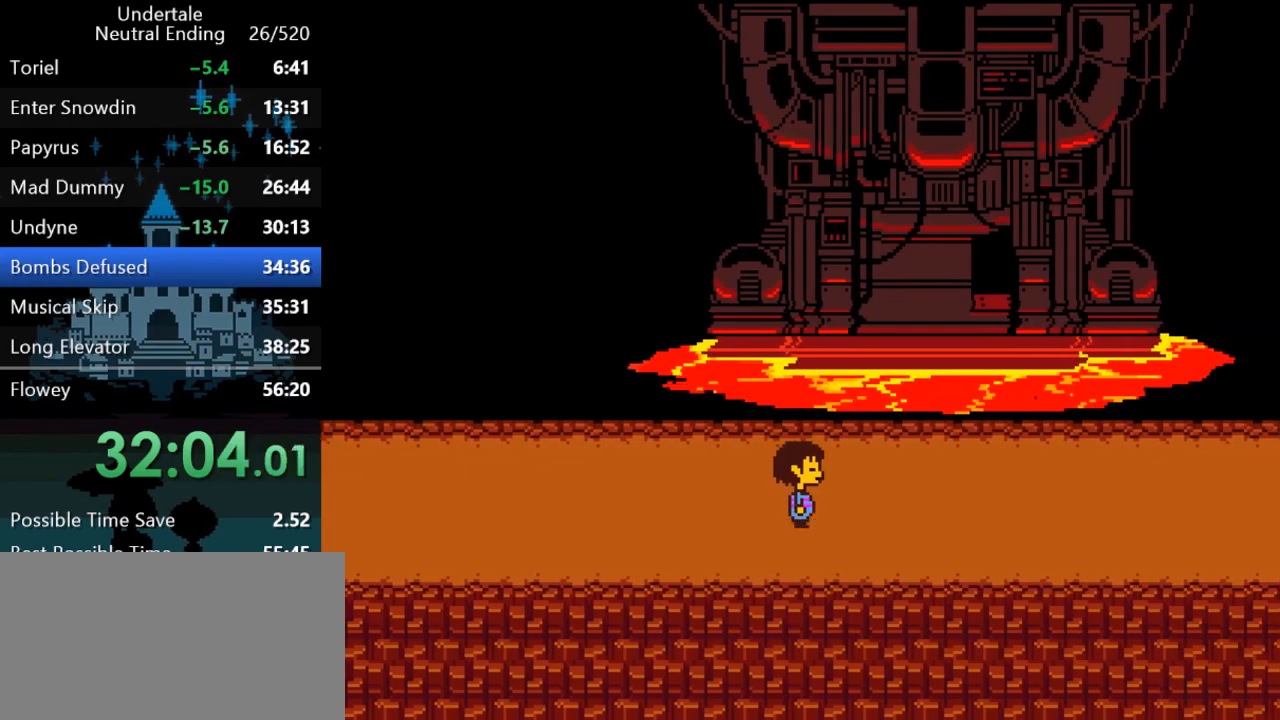
{"keys": ["right"], "events": []}
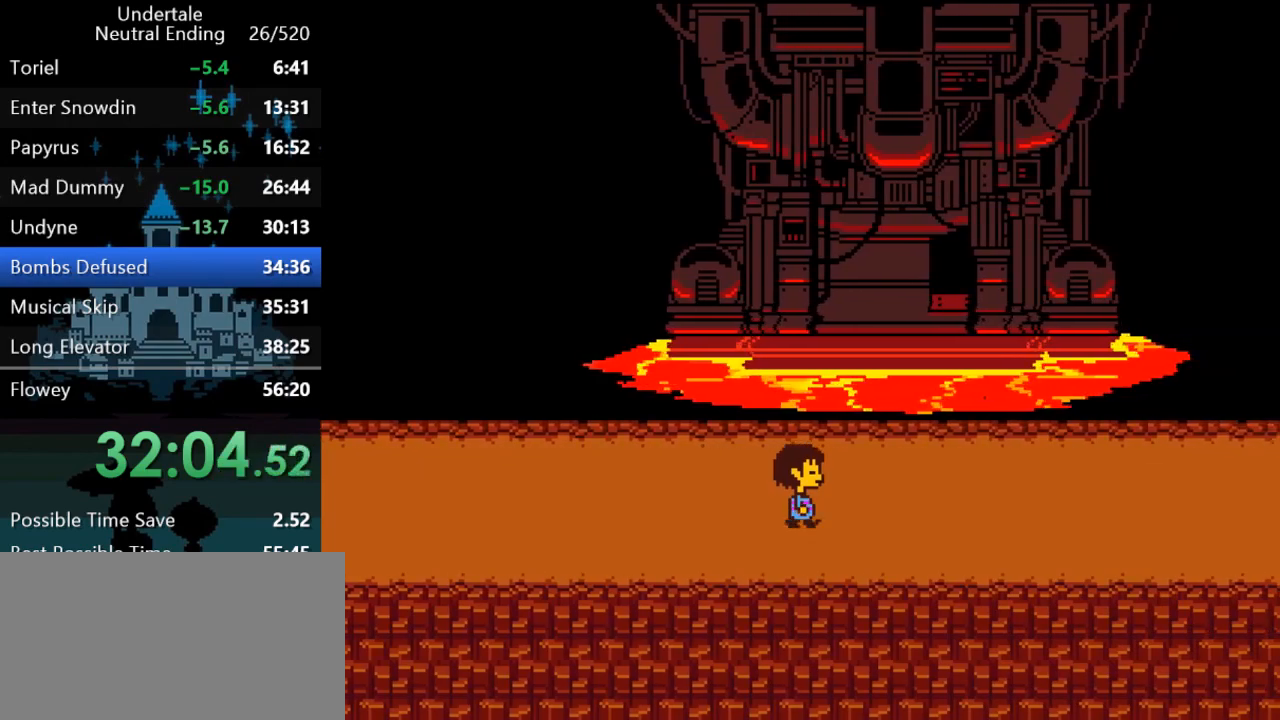
{"keys": ["right"], "events": []}
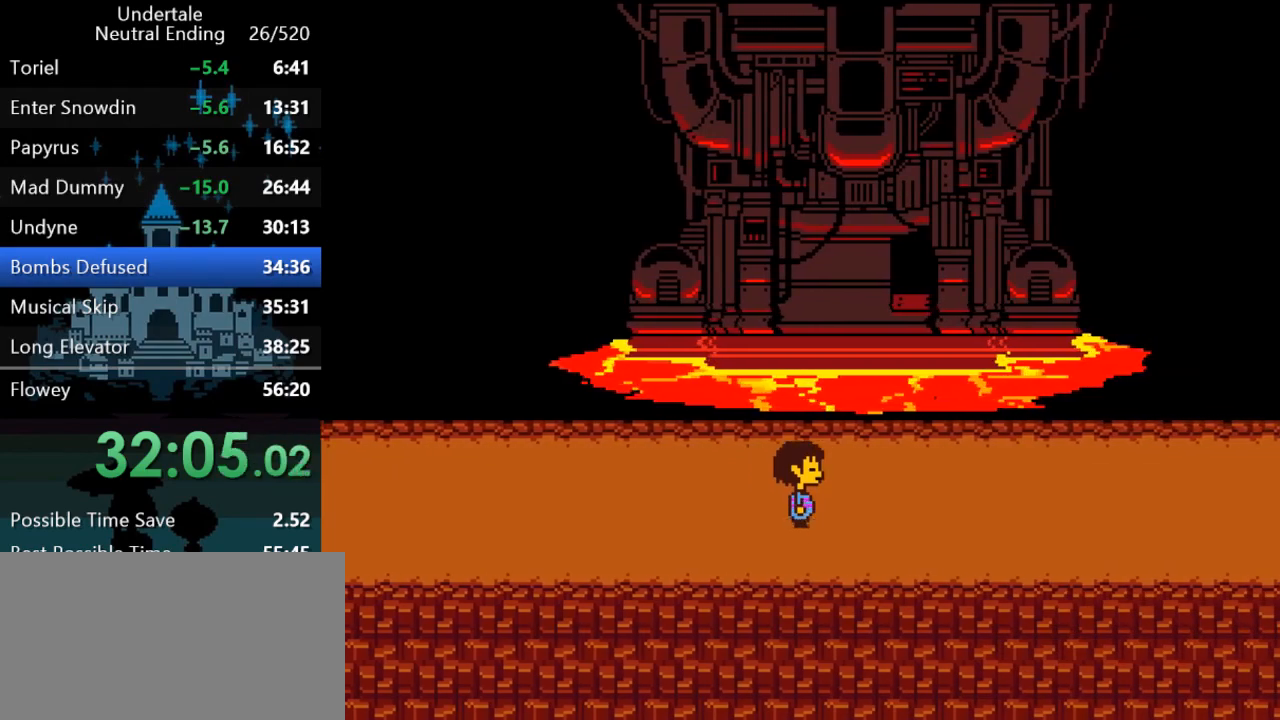
{"keys": ["right"], "events": []}
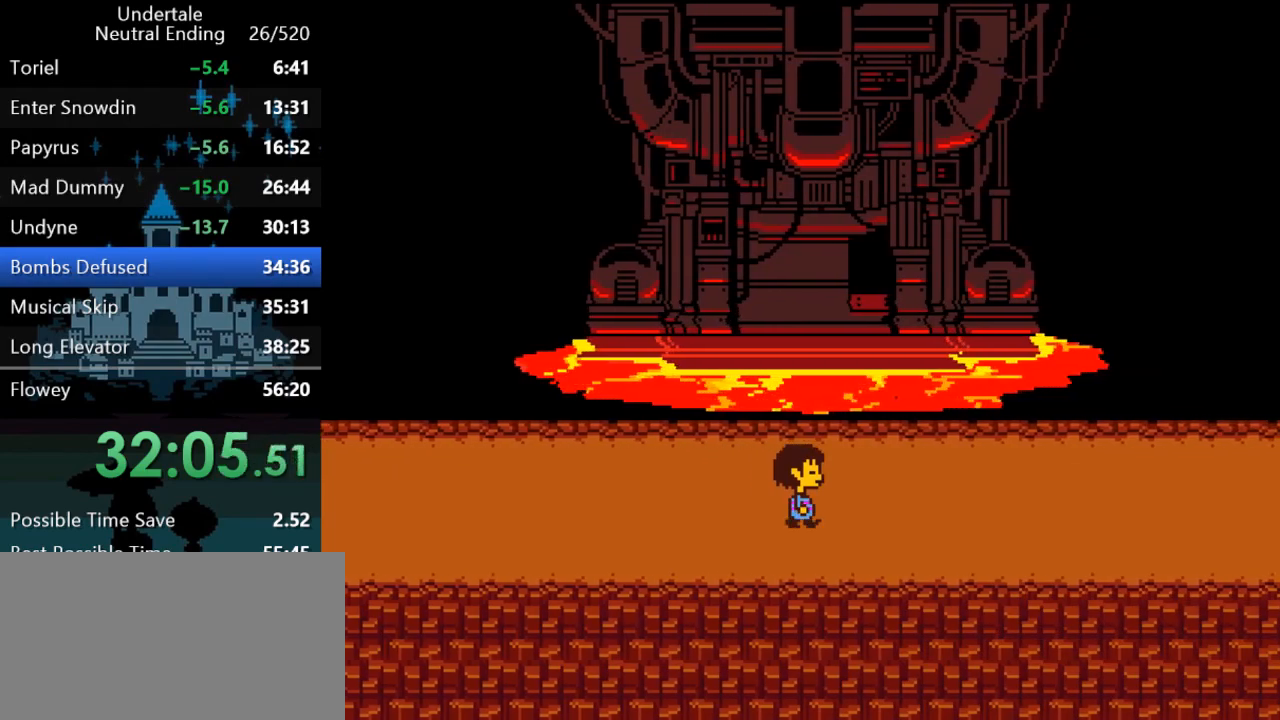
{"keys": ["right"], "events": []}
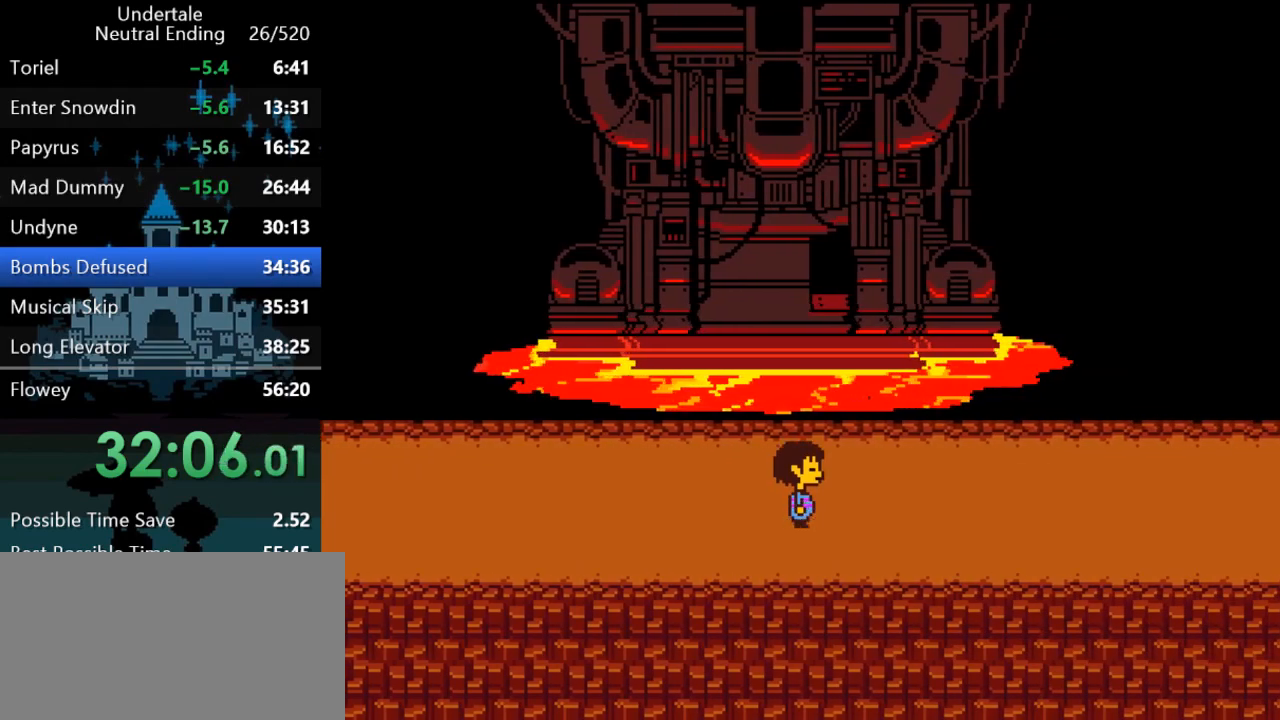
{"keys": ["right"], "events": [[267, "up", "down"], [350, "up", "up"]]}
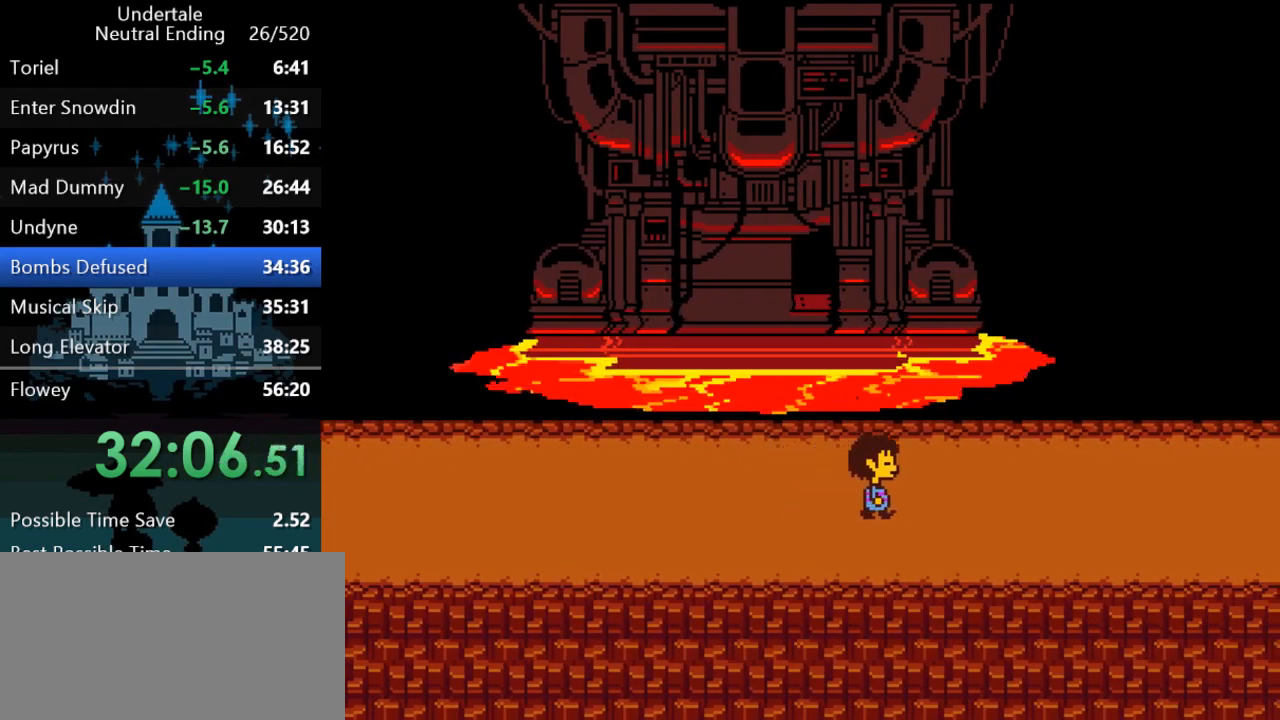
{"keys": ["right"], "events": []}
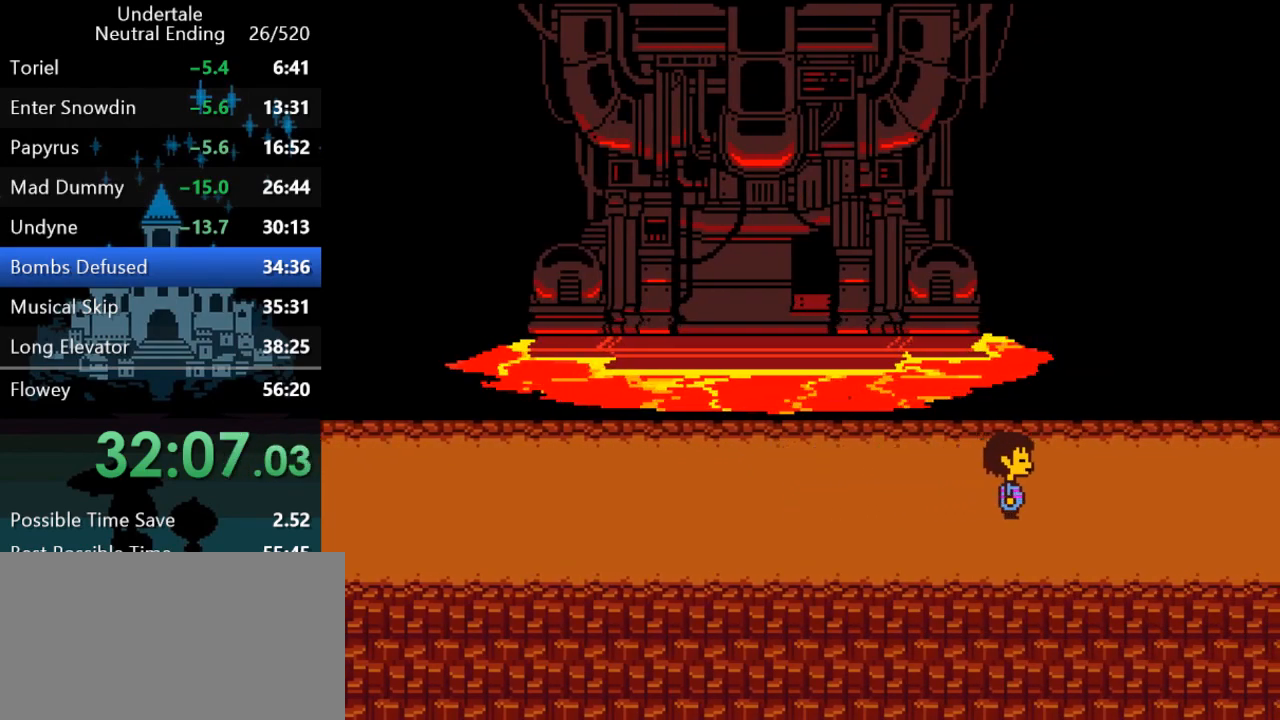
{"keys": ["right"], "events": []}
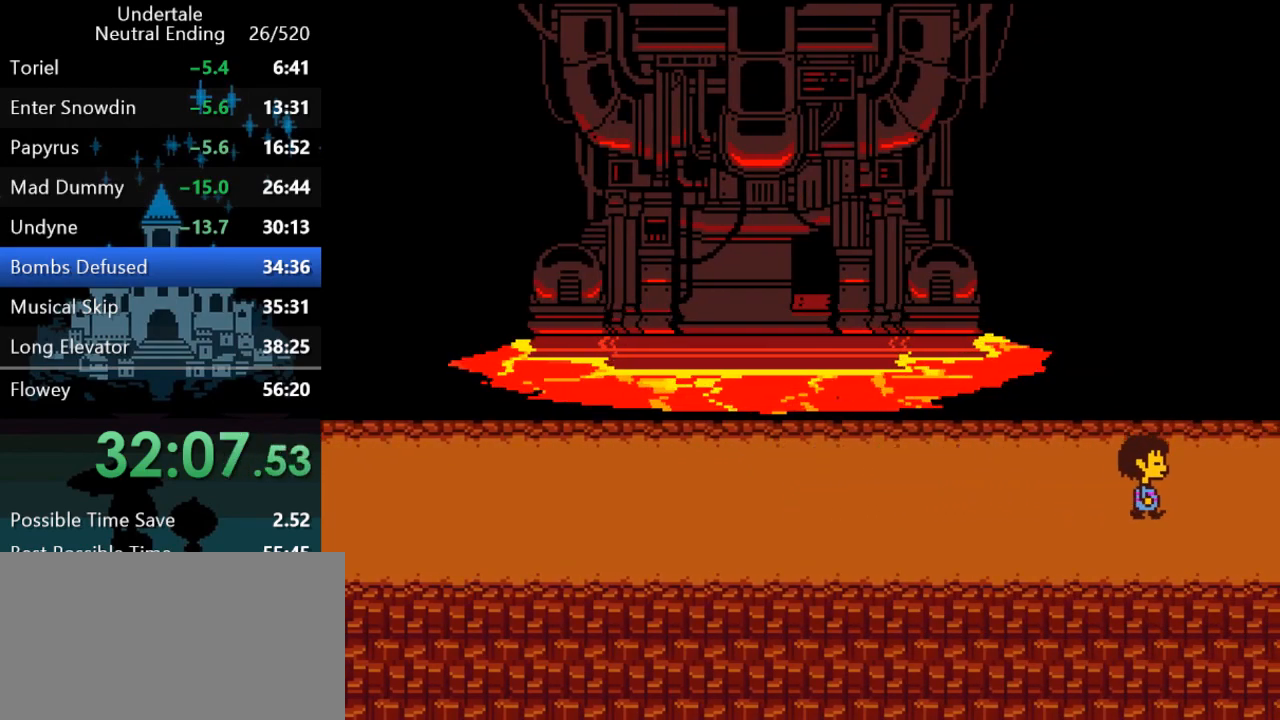
{"keys": ["right"], "events": []}
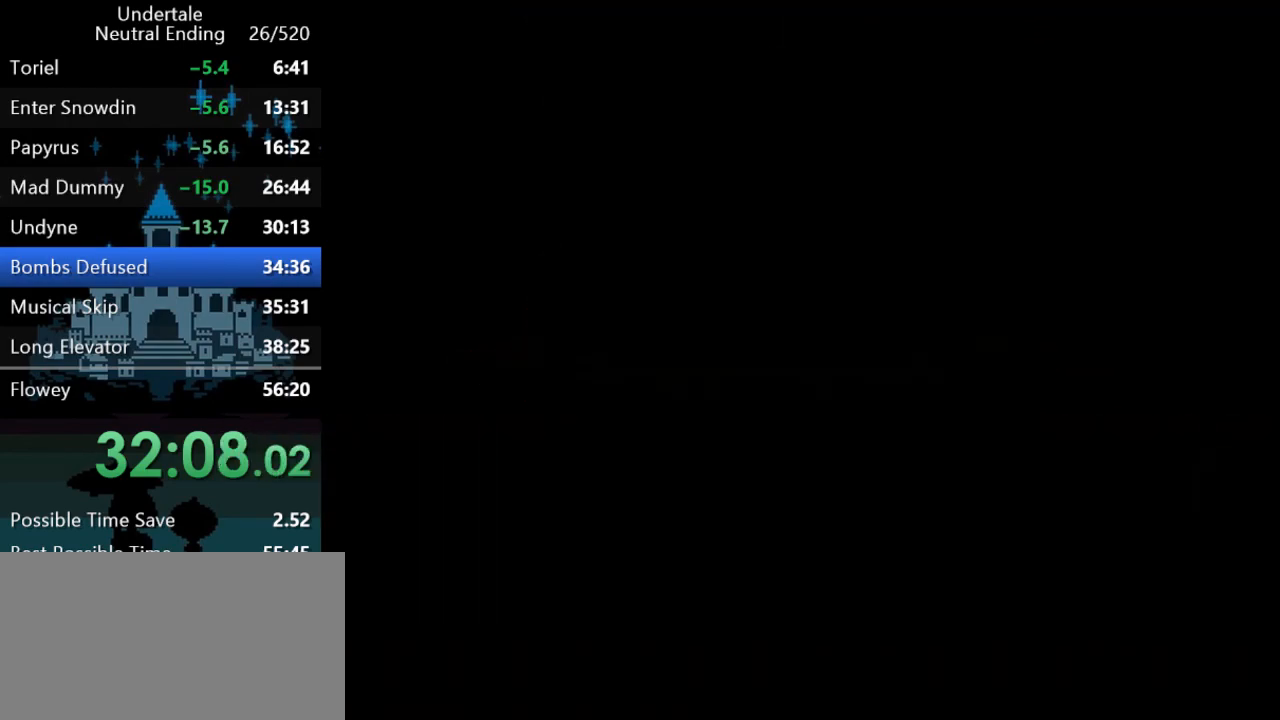
{"keys": ["down", "right", "up"], "events": [[350, "down", "down"], [350, "up", "down"]]}
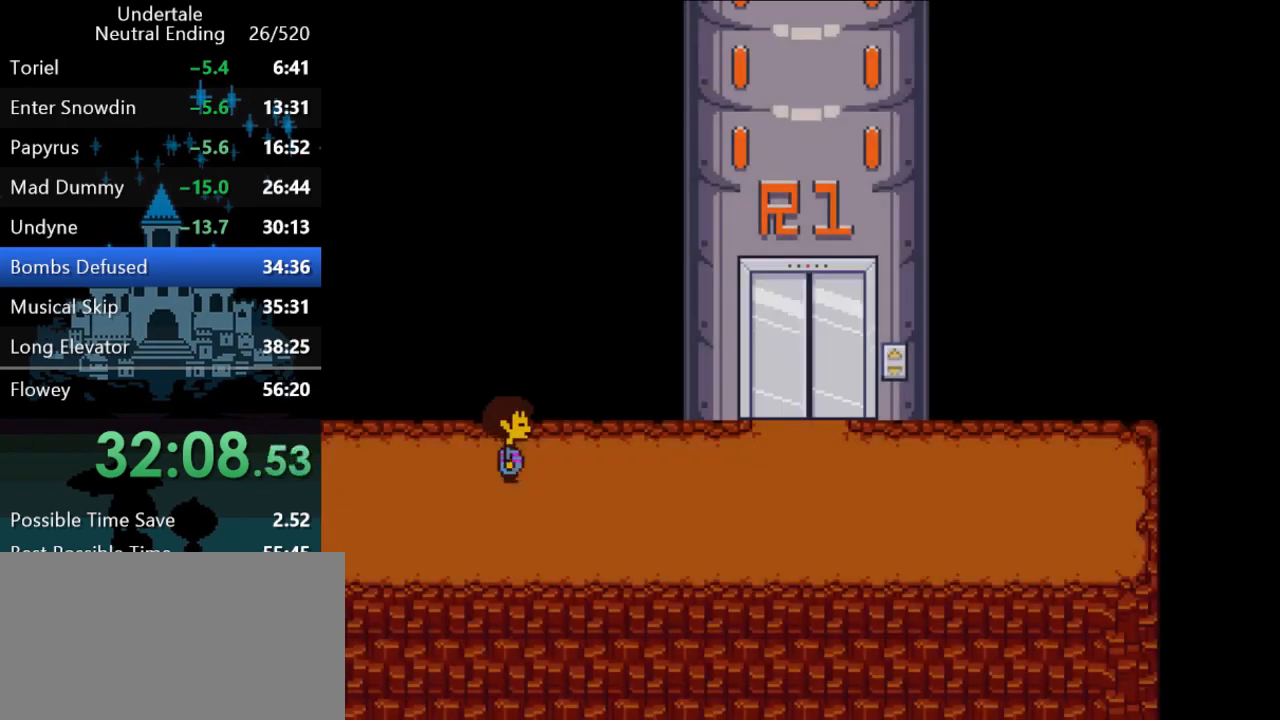
{"keys": ["down", "right", "up"], "events": [[83, "z", "down"], [150, "z", "up"], [217, "z", "down"], [267, "z", "up"], [333, "z", "down"], [367, "z", "up"], [433, "z", "down"], [500, "z", "up"]]}
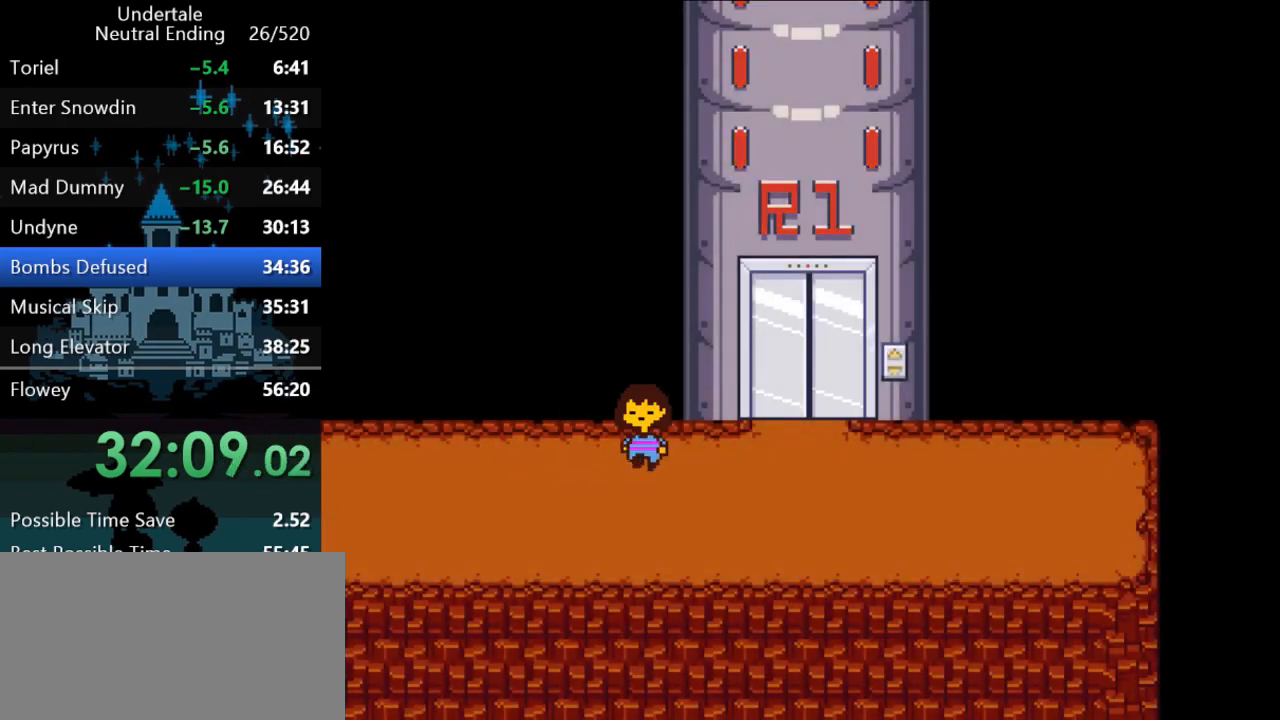
{"keys": ["down", "right", "up"], "events": [[33, "z", "down"], [67, "z", "up"], [133, "z", "down"], [167, "z", "up"], [233, "z", "down"], [283, "z", "up"], [350, "z", "down"], [383, "z", "up"], [450, "z", "down"], [483, "z", "up"]]}
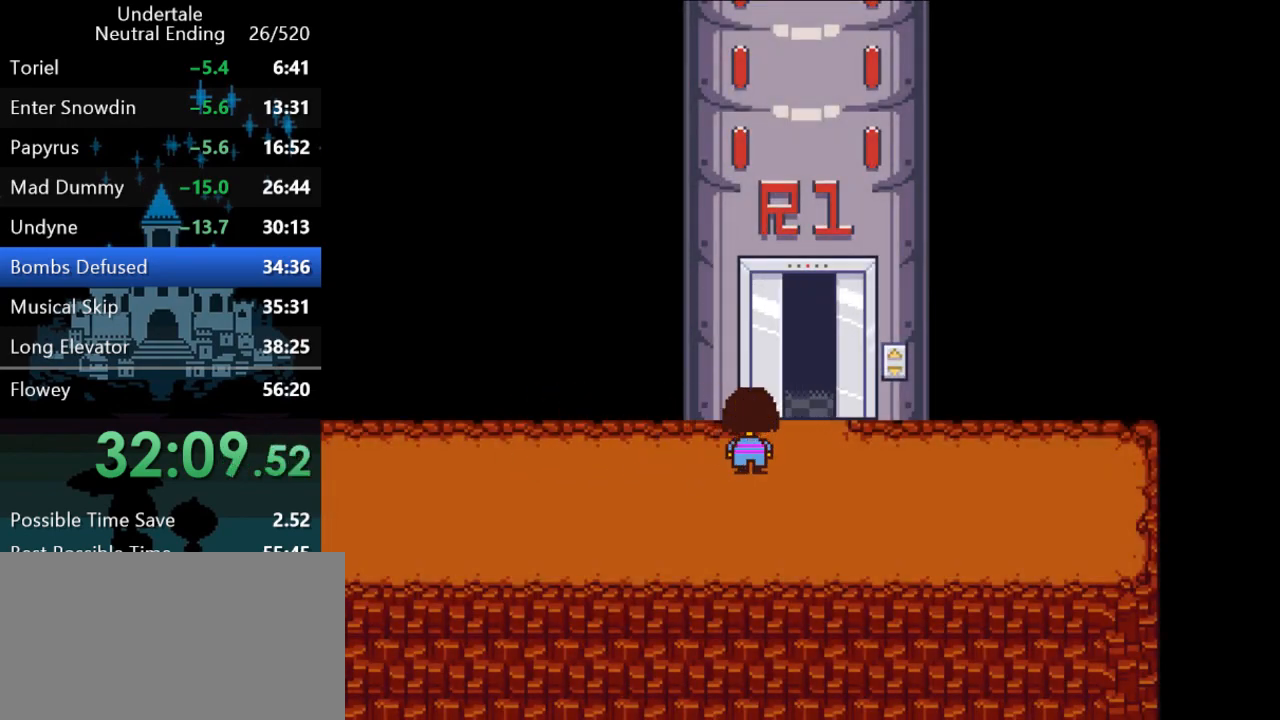
{"keys": ["up"], "events": [[50, "z", "down"], [83, "z", "up"], [150, "z", "down"], [183, "z", "up"], [450, "down", "up"], [450, "right", "up"]]}